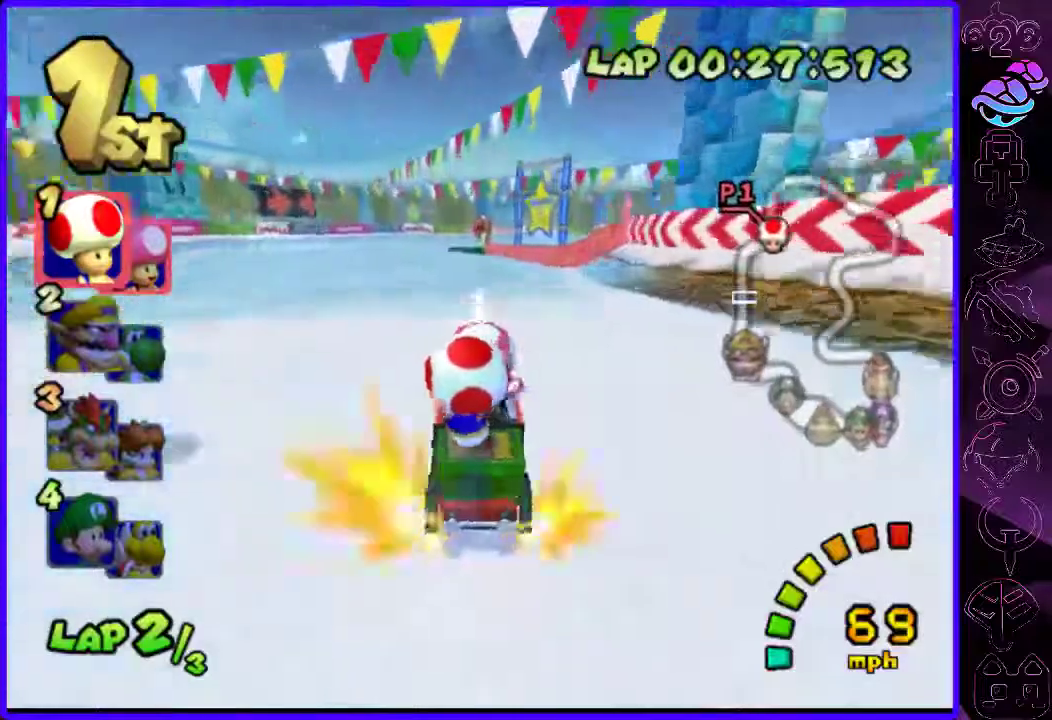
Gameplay with a controller (Xbox layout); each line is a JSON object with the inputs held at the frame after it (dt_ms = milliseconds from this image to that frame). "events" lists button and stick changes between this image and that frame as [ms after this image, input, new state], when the widget could be followed in between.
{"dt_ms": 500, "buttons": ["B", "R2"], "left_stick": "left", "right_stick": "center", "events": [[120, "left_stick", "left"]]}
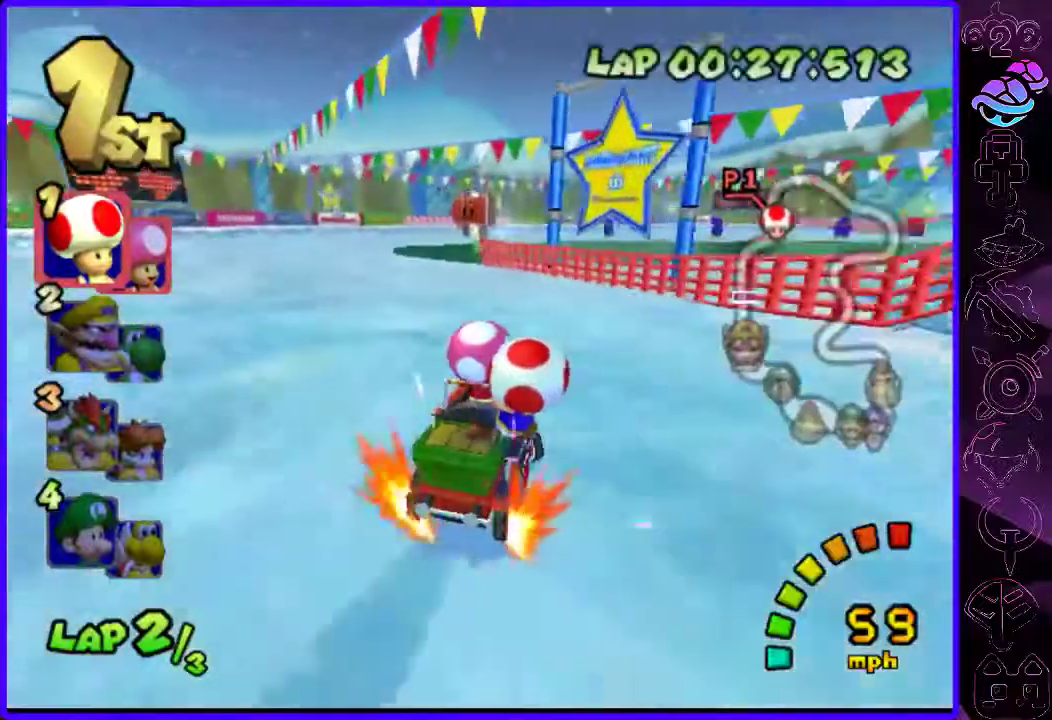
{"dt_ms": 500, "buttons": ["B", "R2"], "left_stick": "left", "right_stick": "center", "events": [[60, "left_stick", "right"], [420, "left_stick", "left"]]}
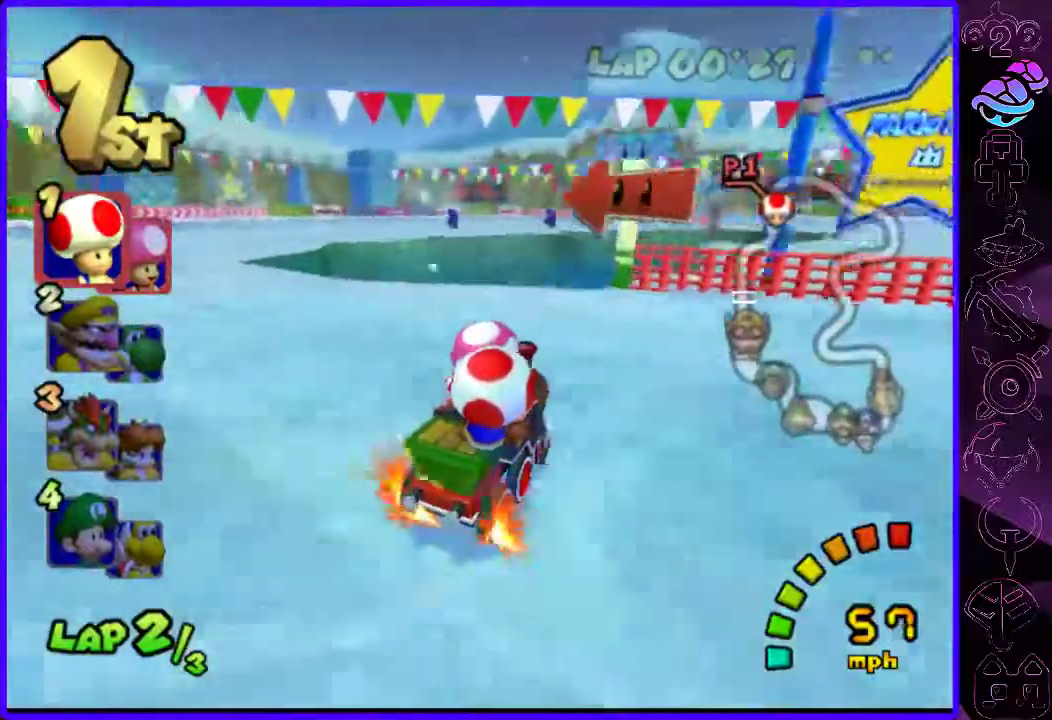
{"dt_ms": 500, "buttons": ["B", "R2"], "left_stick": "left", "right_stick": "center", "events": [[80, "left_stick", "center"], [300, "left_stick", "right"], [400, "left_stick", "left"]]}
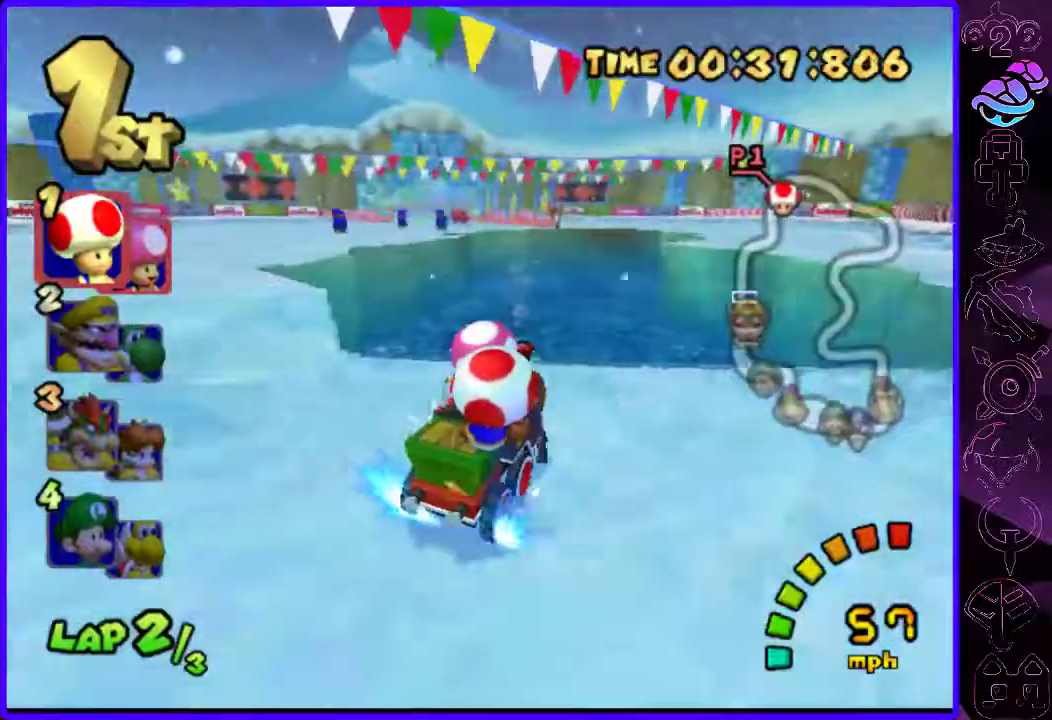
{"dt_ms": 500, "buttons": ["B", "R2"], "left_stick": "left", "right_stick": "center", "events": [[180, "left_stick", "center"], [320, "left_stick", "left"]]}
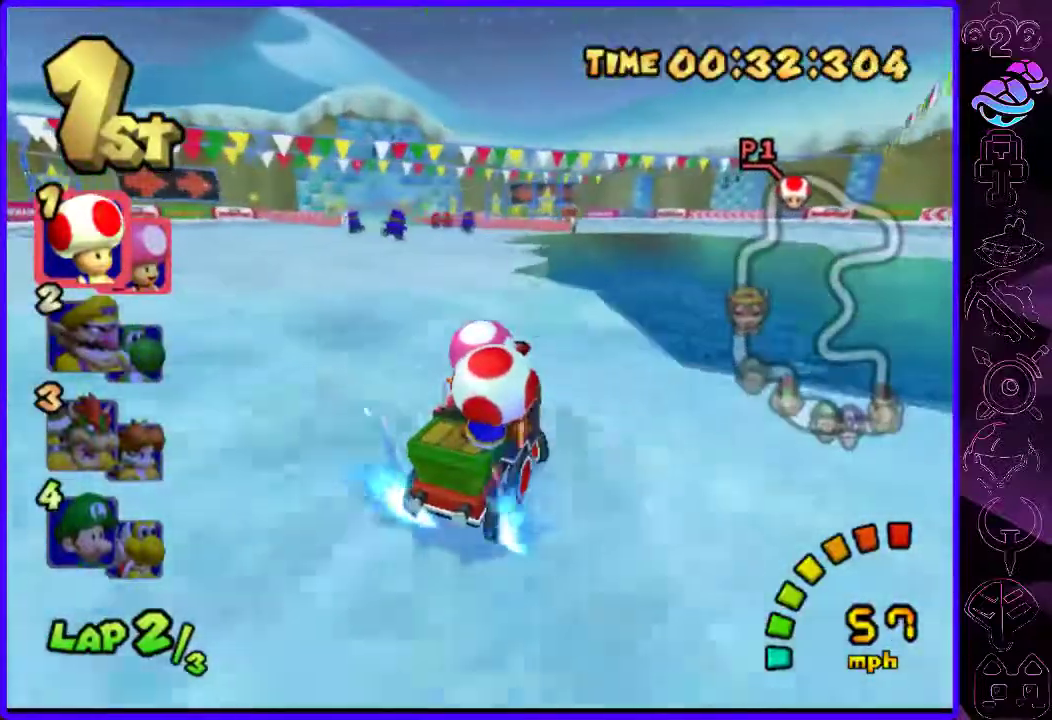
{"dt_ms": 500, "buttons": ["B"], "left_stick": "left", "right_stick": "center", "events": [[140, "R2", "up"]]}
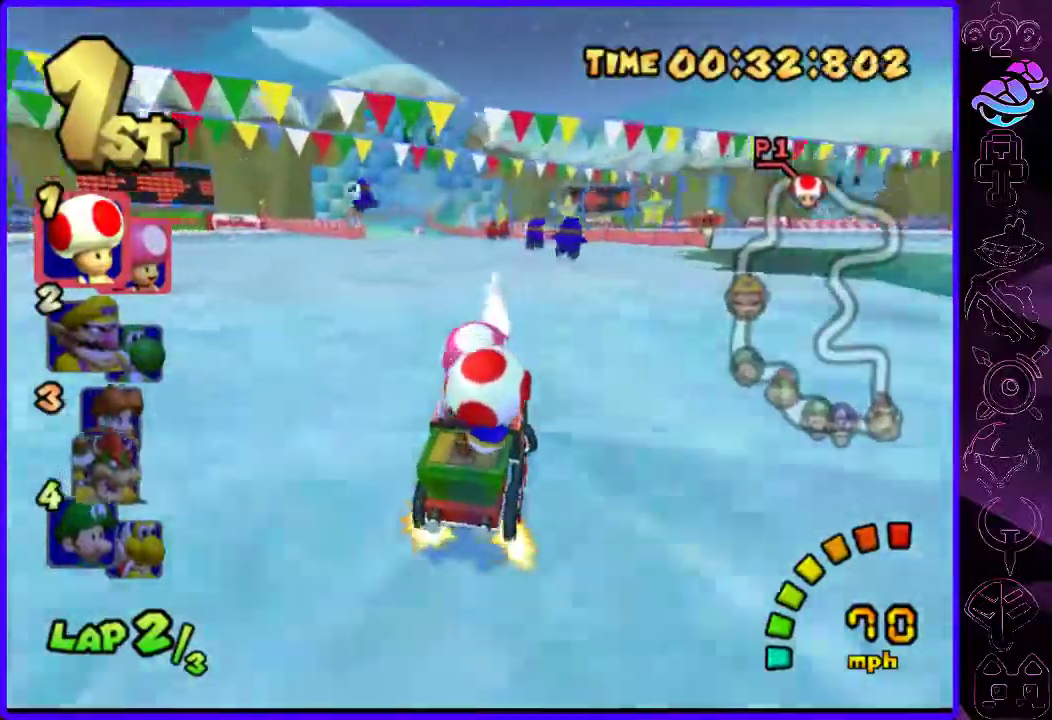
{"dt_ms": 500, "buttons": ["B", "R2"], "left_stick": "right", "right_stick": "down", "events": [[160, "R2", "down"], [200, "left_stick", "right"], [260, "right_stick", "down"]]}
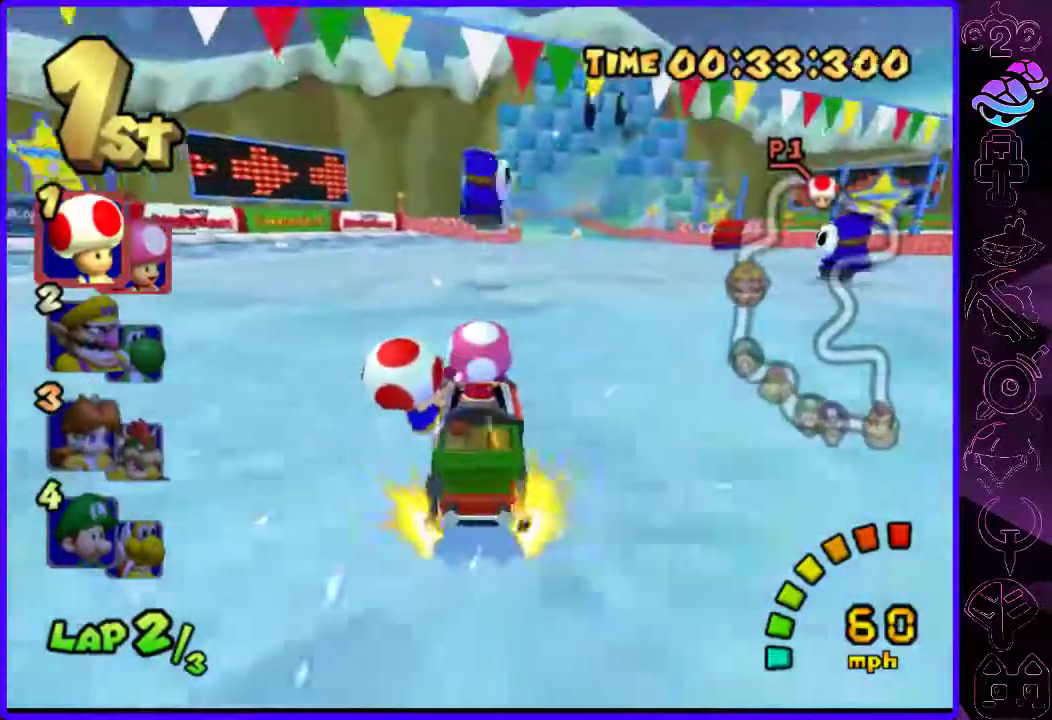
{"dt_ms": 500, "buttons": ["B"], "left_stick": "center", "right_stick": "down", "events": [[80, "left_stick", "center"], [400, "left_stick", "right"], [460, "R2", "up"], [500, "left_stick", "center"]]}
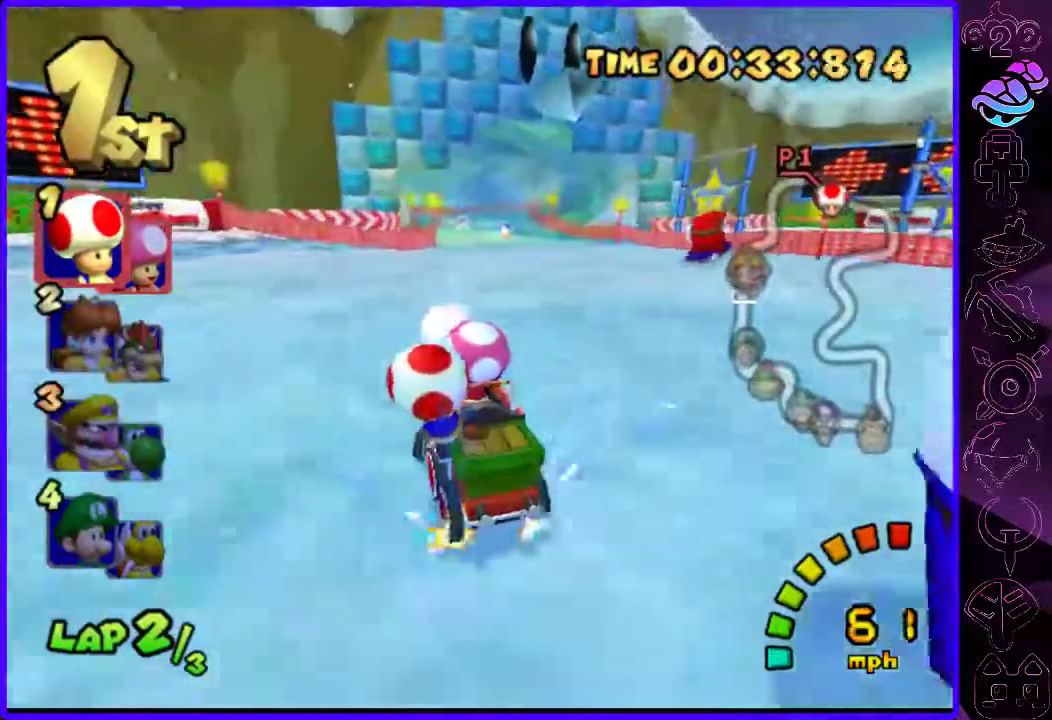
{"dt_ms": 500, "buttons": ["B"], "left_stick": "center", "right_stick": "center", "events": [[220, "right_stick", "center"]]}
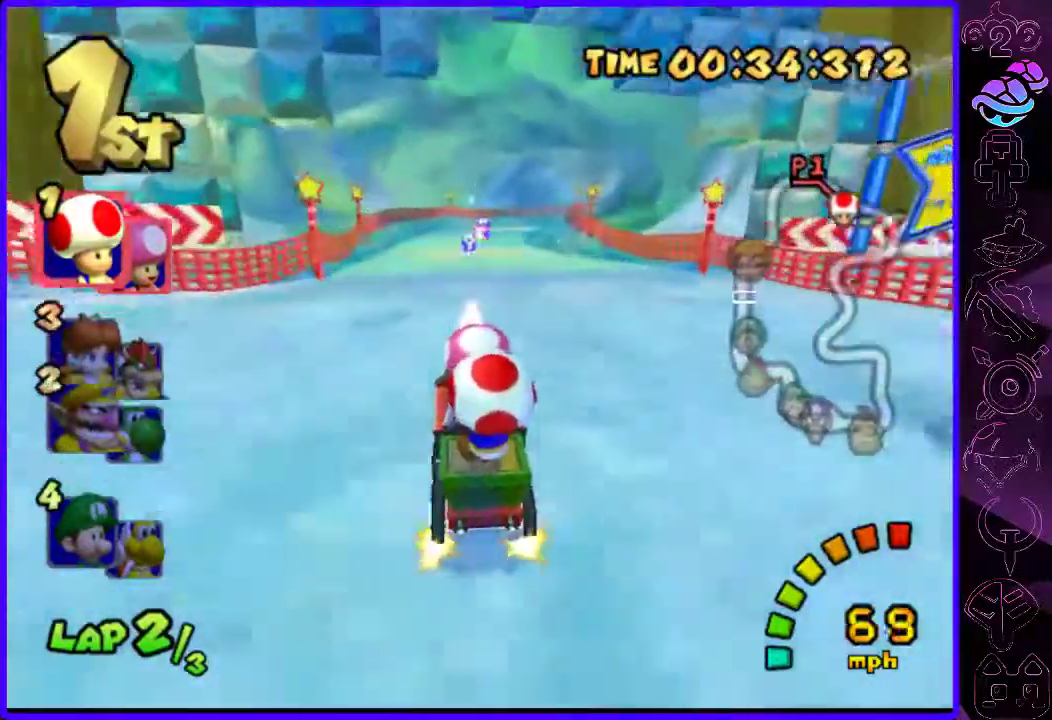
{"dt_ms": 500, "buttons": ["B"], "left_stick": "right", "right_stick": "center"}
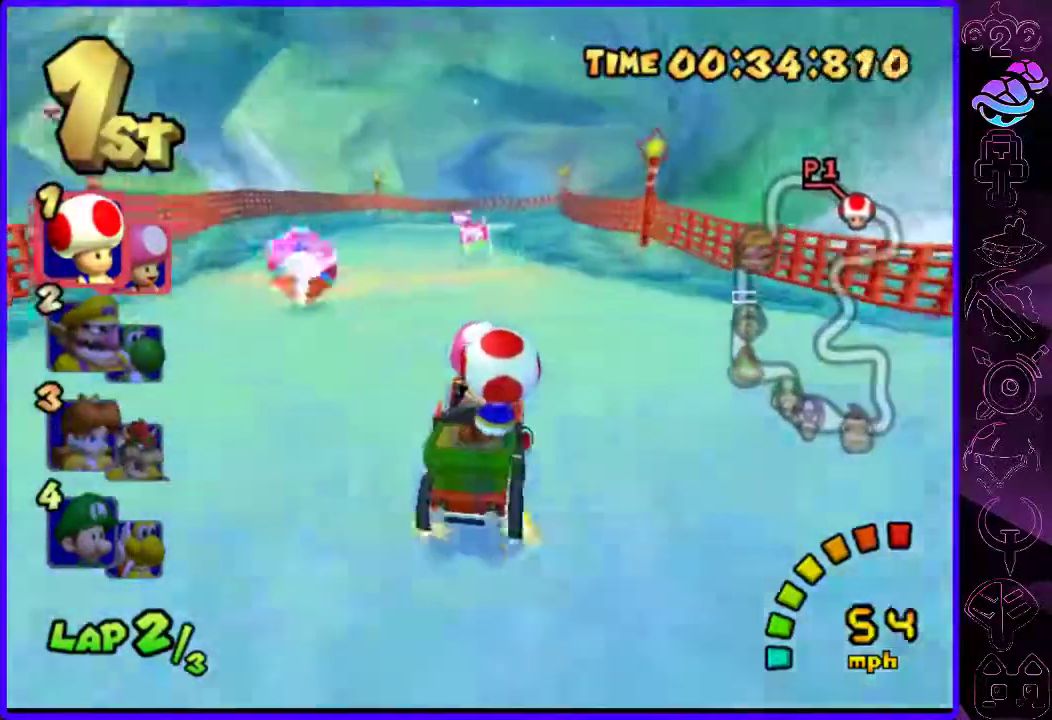
{"dt_ms": 1000, "buttons": ["B", "R2"], "left_stick": "left", "right_stick": "center"}
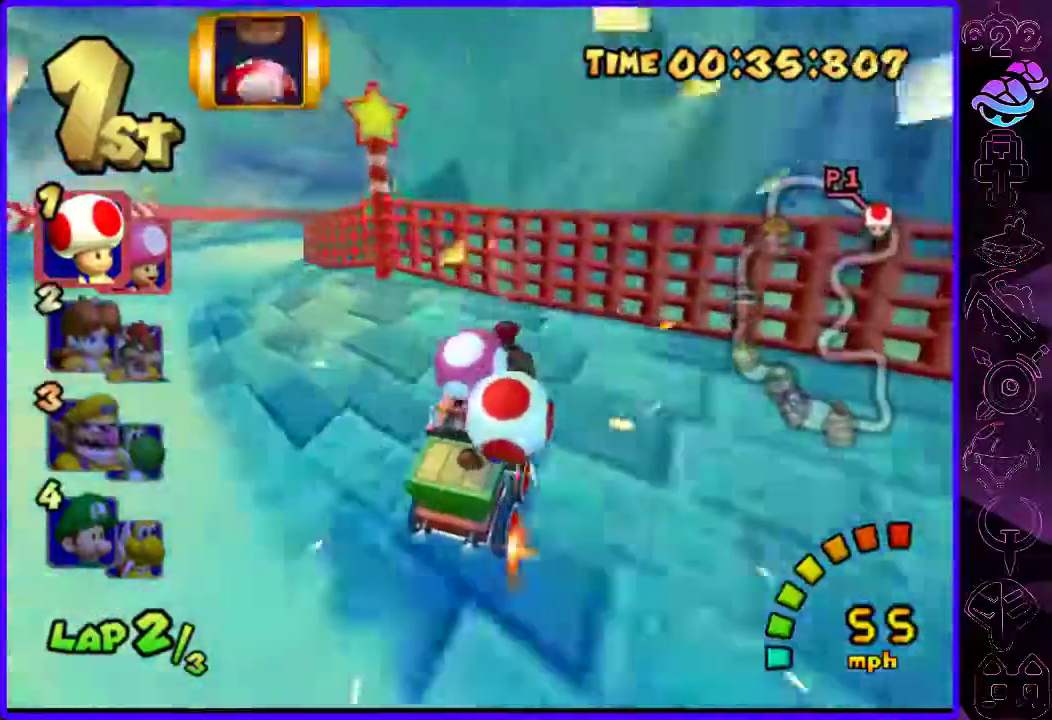
{"dt_ms": 500, "buttons": ["B", "R2"], "left_stick": "center", "right_stick": "center", "events": [[140, "left_stick", "center"], [260, "left_stick", "right"], [400, "left_stick", "center"]]}
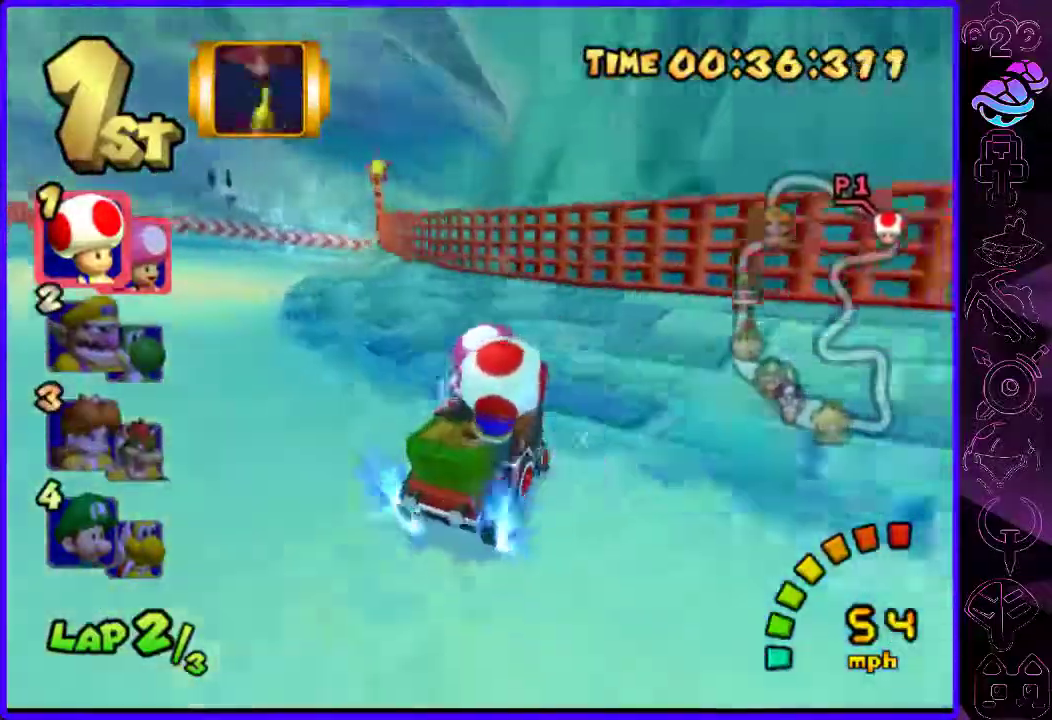
{"dt_ms": 500, "buttons": ["B", "R2"], "left_stick": "center", "right_stick": "center", "events": [[380, "left_stick", "right"], [460, "left_stick", "center"]]}
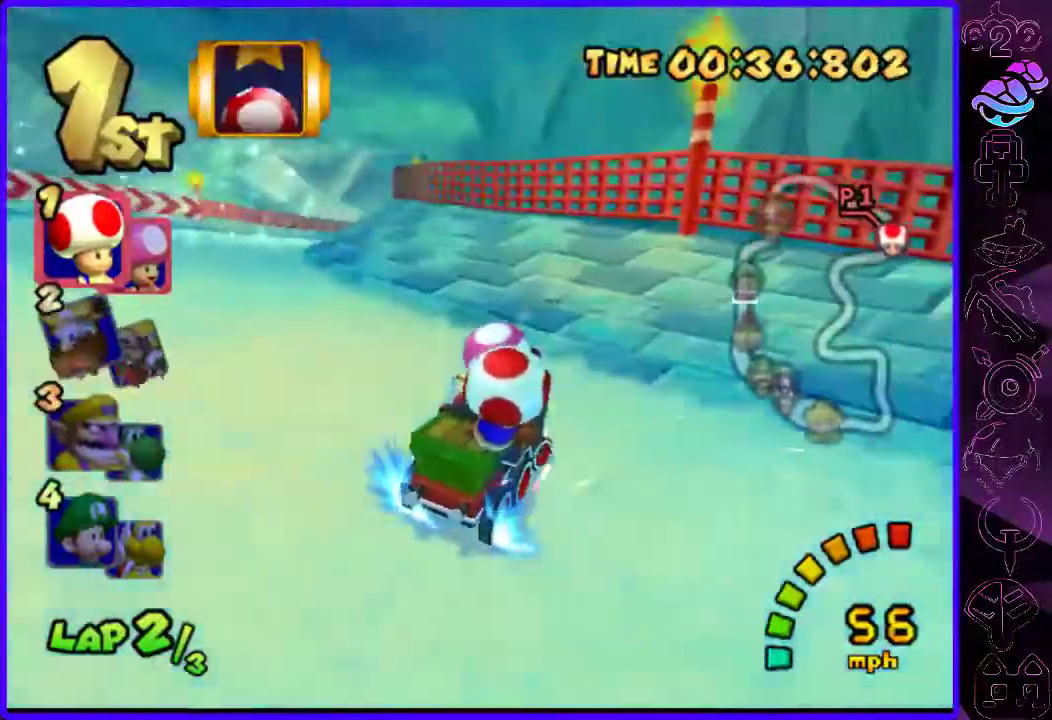
{"dt_ms": 500, "buttons": ["B"], "left_stick": "left", "right_stick": "center", "events": [[40, "left_stick", "left"], [100, "Y", "down"], [180, "Y", "up"], [220, "left_stick", "center"], [340, "left_stick", "left"], [460, "R2", "up"]]}
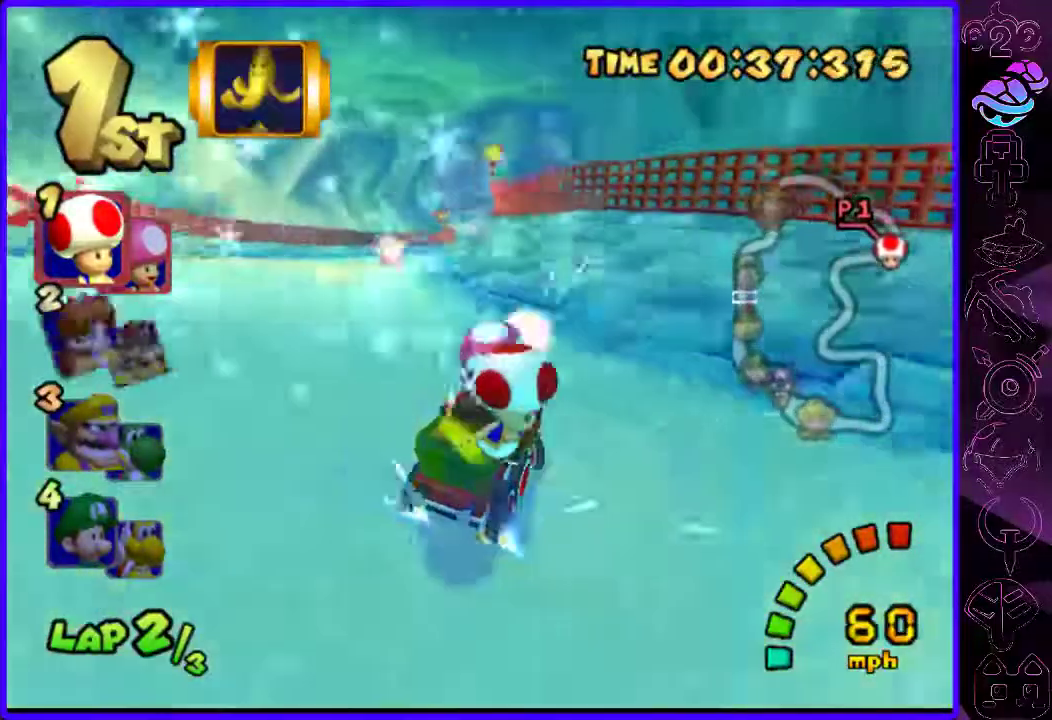
{"dt_ms": 500, "buttons": ["B", "R2"], "left_stick": "up-right", "right_stick": "center", "events": [[420, "R2", "down"], [460, "left_stick", "up-right"]]}
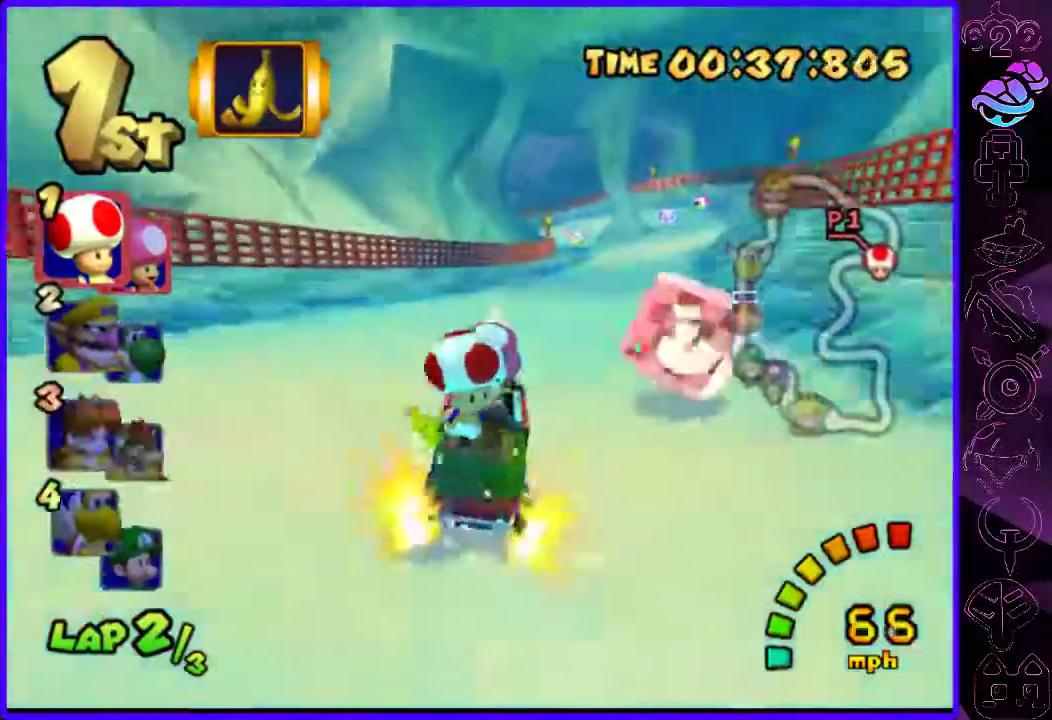
{"dt_ms": 500, "buttons": ["B", "R2"], "left_stick": "right", "right_stick": "center", "events": [[80, "left_stick", "center"], [140, "left_stick", "right"], [280, "left_stick", "center"], [380, "left_stick", "right"]]}
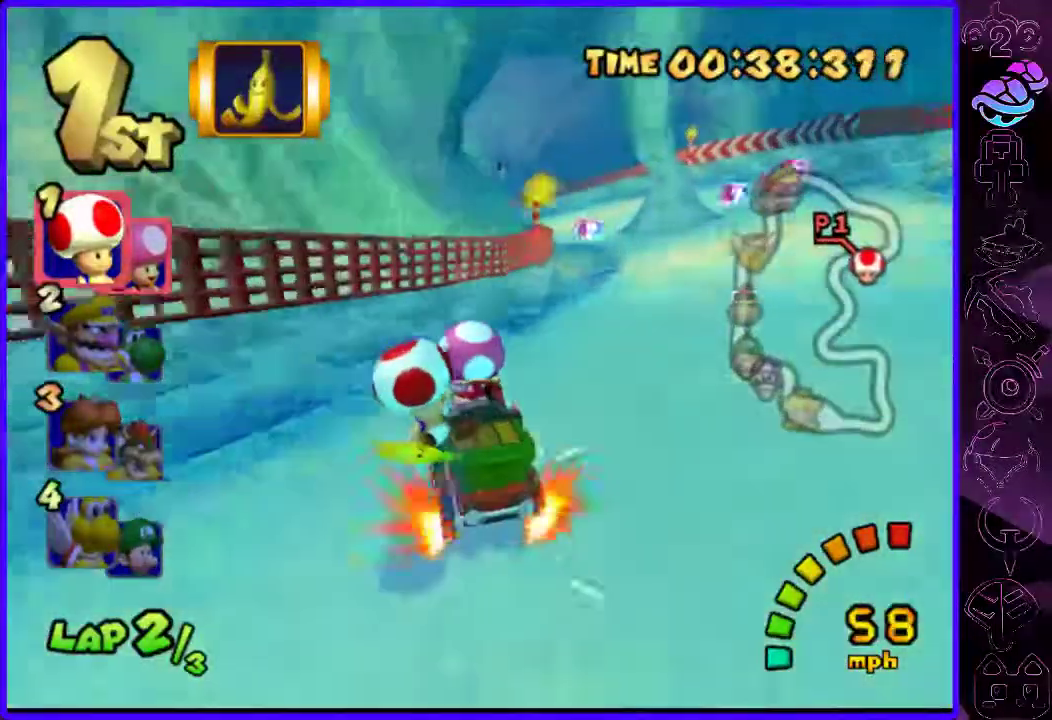
{"dt_ms": 500, "buttons": ["B", "R2"], "left_stick": "left", "right_stick": "center", "events": [[40, "left_stick", "left"]]}
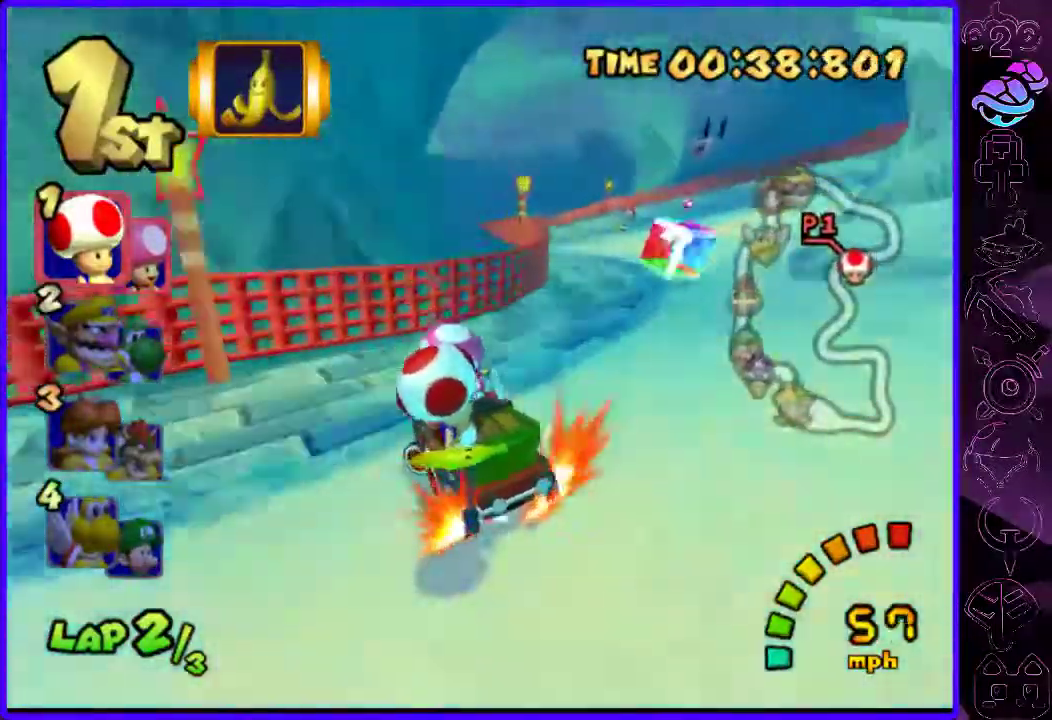
{"dt_ms": 500, "buttons": ["B", "R2"], "left_stick": "right", "right_stick": "center", "events": [[320, "left_stick", "right"]]}
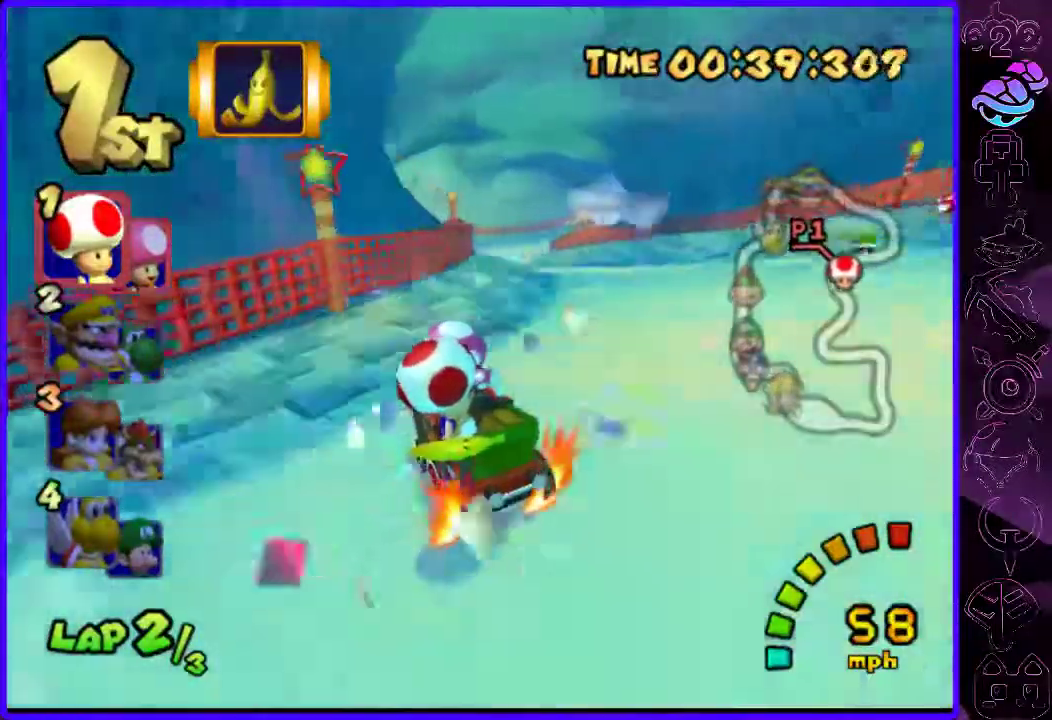
{"dt_ms": 500, "buttons": ["B"], "left_stick": "right", "right_stick": "center", "events": [[160, "R2", "up"], [160, "left_stick", "center"], [220, "left_stick", "right"]]}
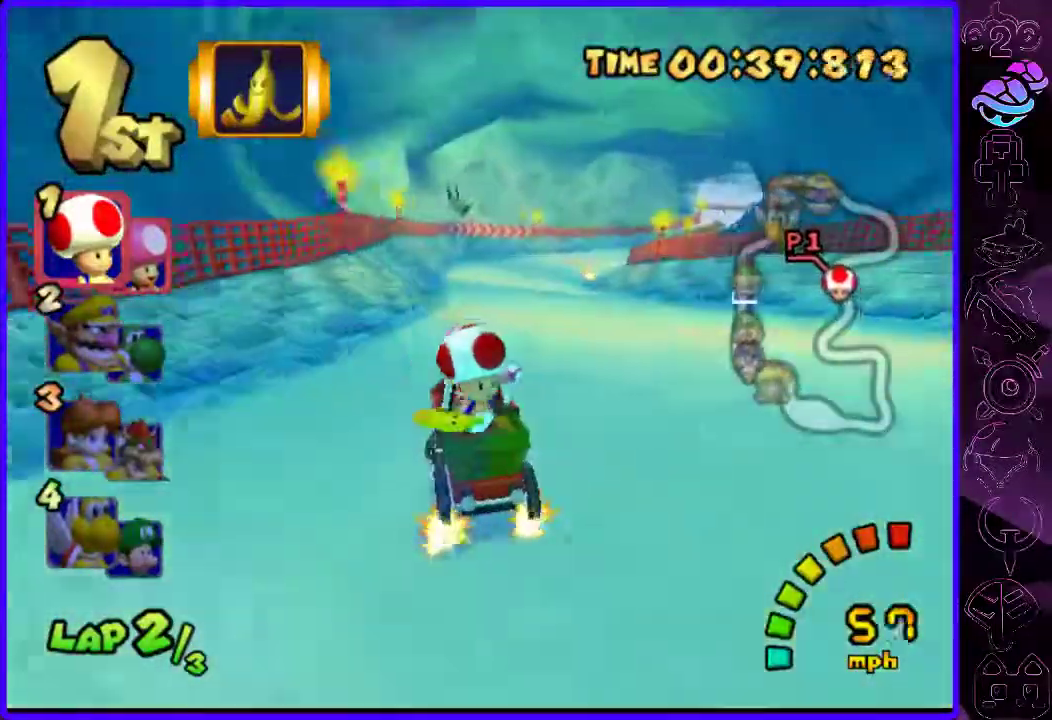
{"dt_ms": 500, "buttons": ["B", "R2"], "left_stick": "right", "right_stick": "center", "events": [[200, "R2", "down"]]}
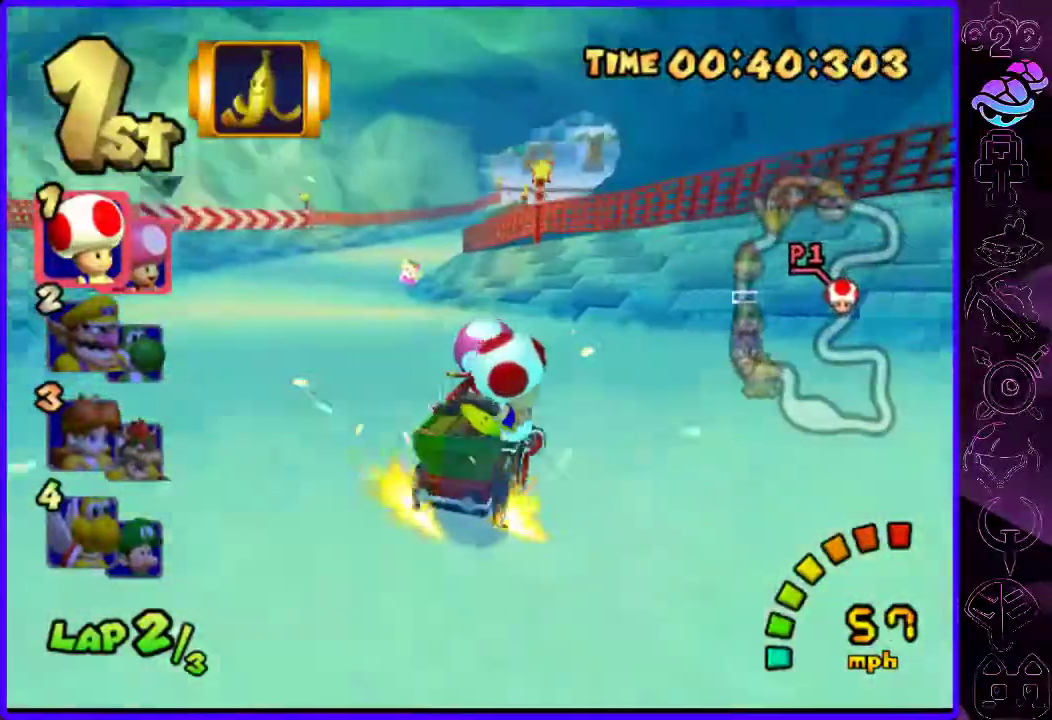
{"dt_ms": 500, "buttons": ["B", "R2"], "left_stick": "left", "right_stick": "center", "events": [[120, "left_stick", "left"]]}
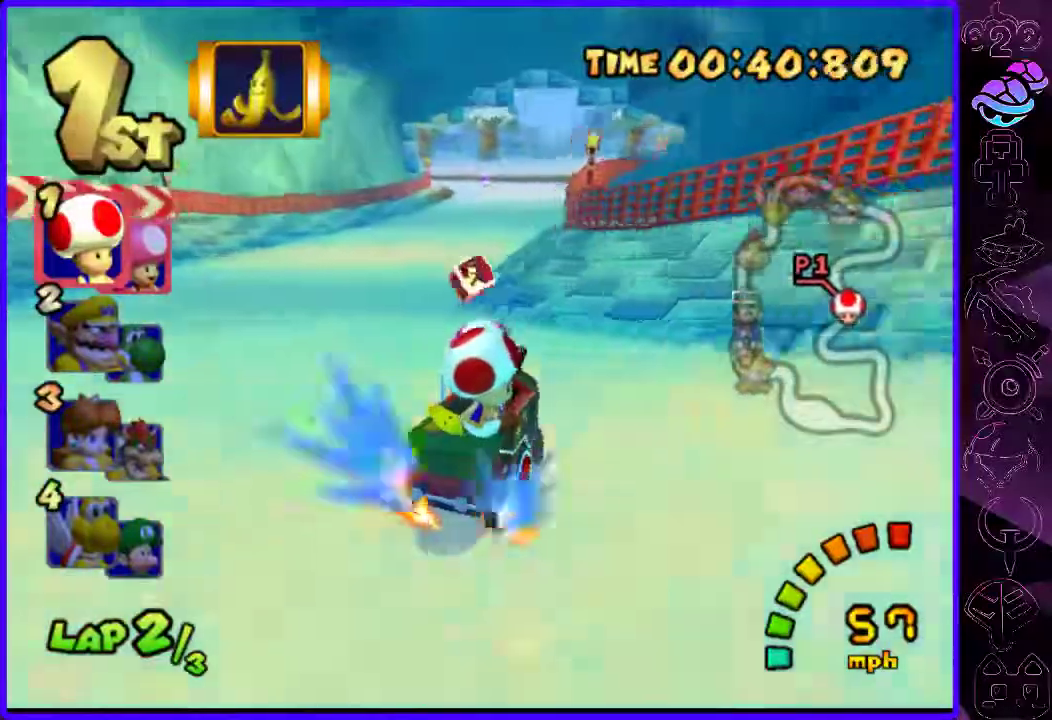
{"dt_ms": 500, "buttons": ["B"], "left_stick": "left", "right_stick": "center", "events": [[20, "R2", "up"]]}
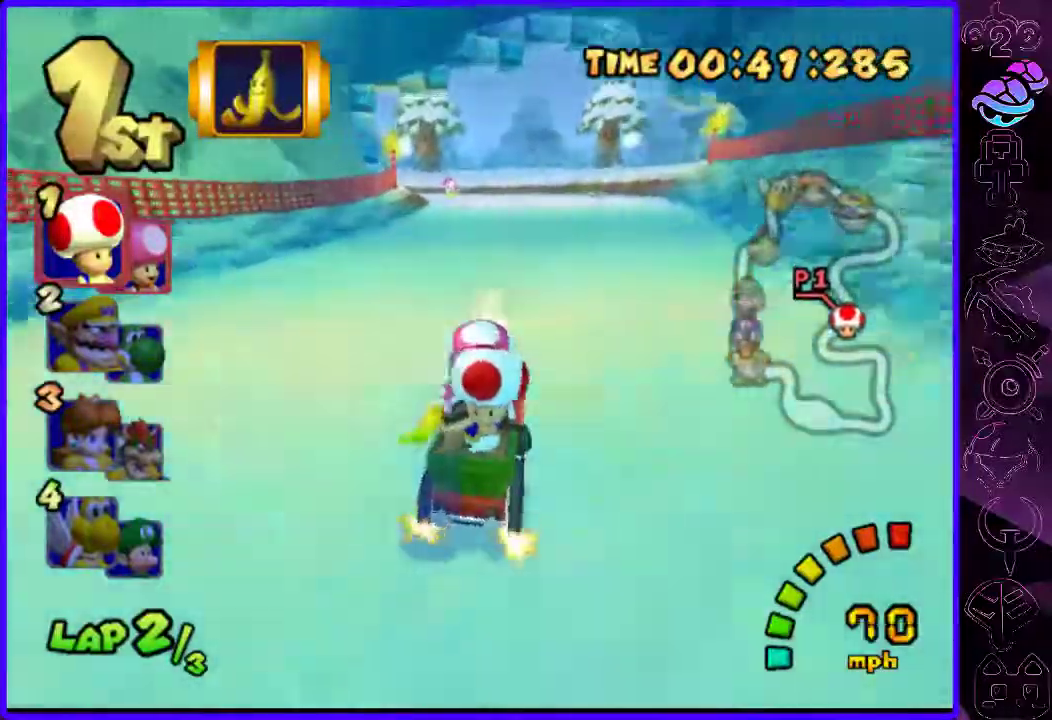
{"dt_ms": 500, "buttons": ["A", "B", "R2"], "left_stick": "left", "right_stick": "center", "events": [[20, "R2", "down"], [320, "A", "down"]]}
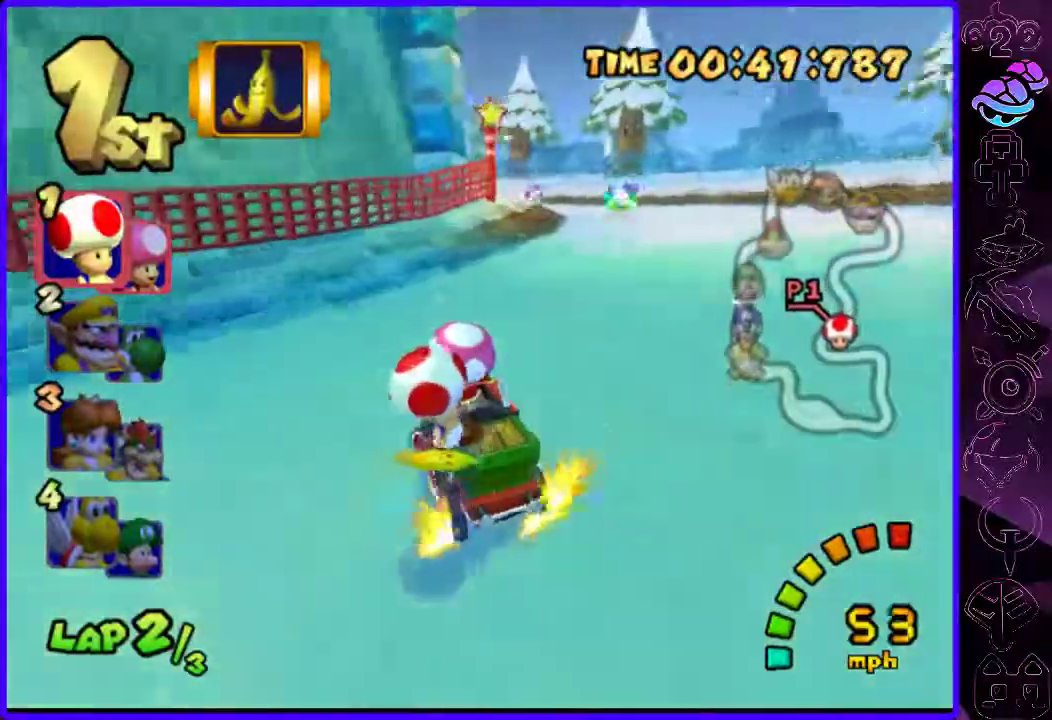
{"dt_ms": 500, "buttons": ["B", "R2"], "left_stick": "left", "right_stick": "center", "events": [[320, "A", "up"]]}
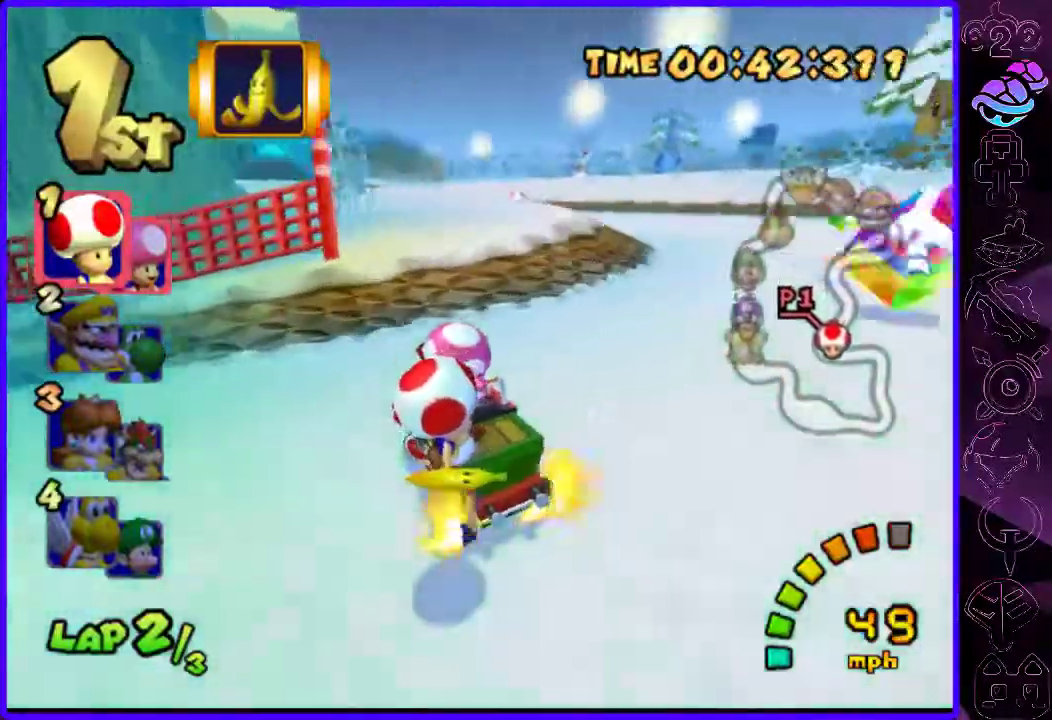
{"dt_ms": 500, "buttons": ["B", "R2"], "left_stick": "right", "right_stick": "center", "events": [[320, "left_stick", "right"]]}
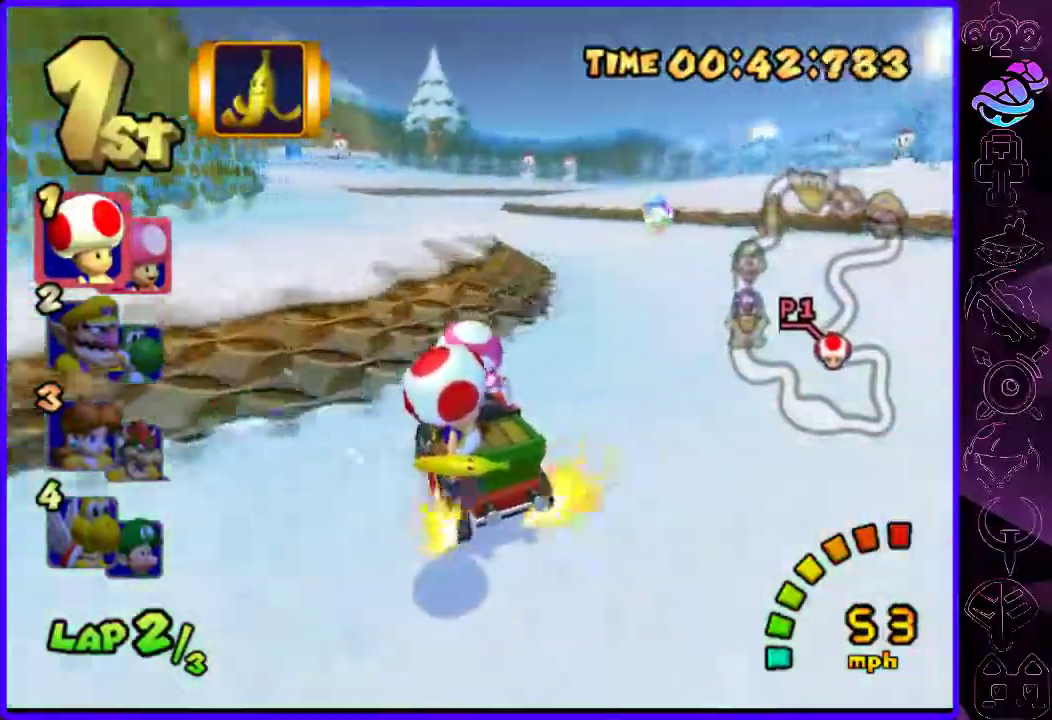
{"dt_ms": 500, "buttons": ["B", "R2"], "left_stick": "right", "right_stick": "center", "events": [[140, "left_stick", "center"], [200, "R2", "up"], [200, "left_stick", "right"], [500, "R2", "down"]]}
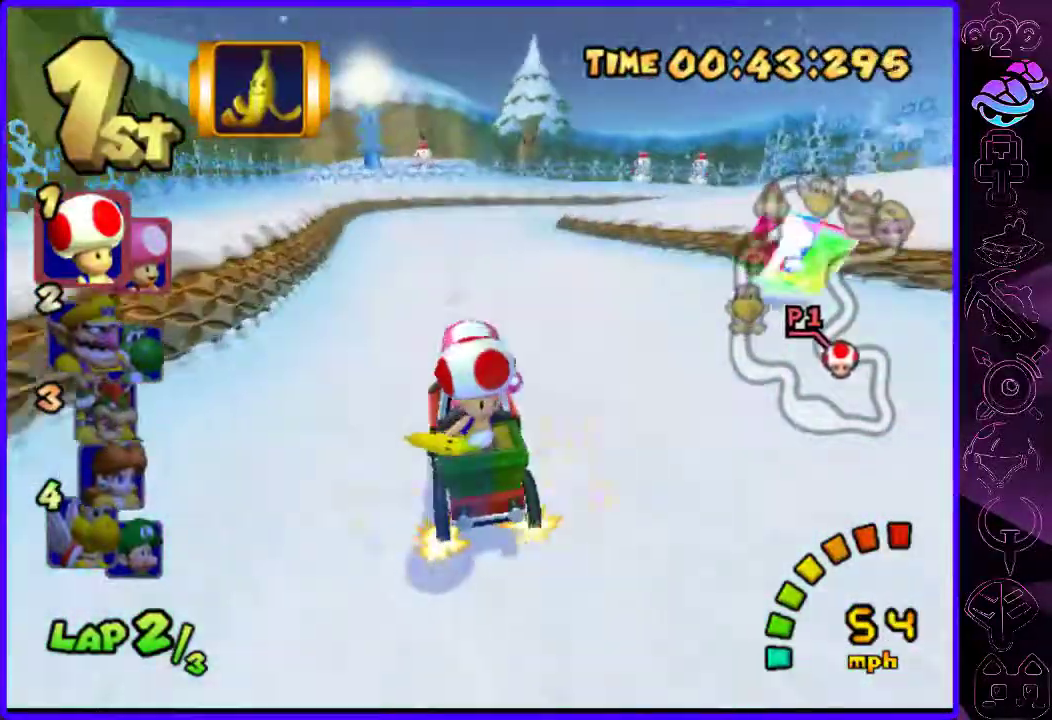
{"dt_ms": 500, "buttons": ["B", "R2"], "left_stick": "right", "right_stick": "center", "events": []}
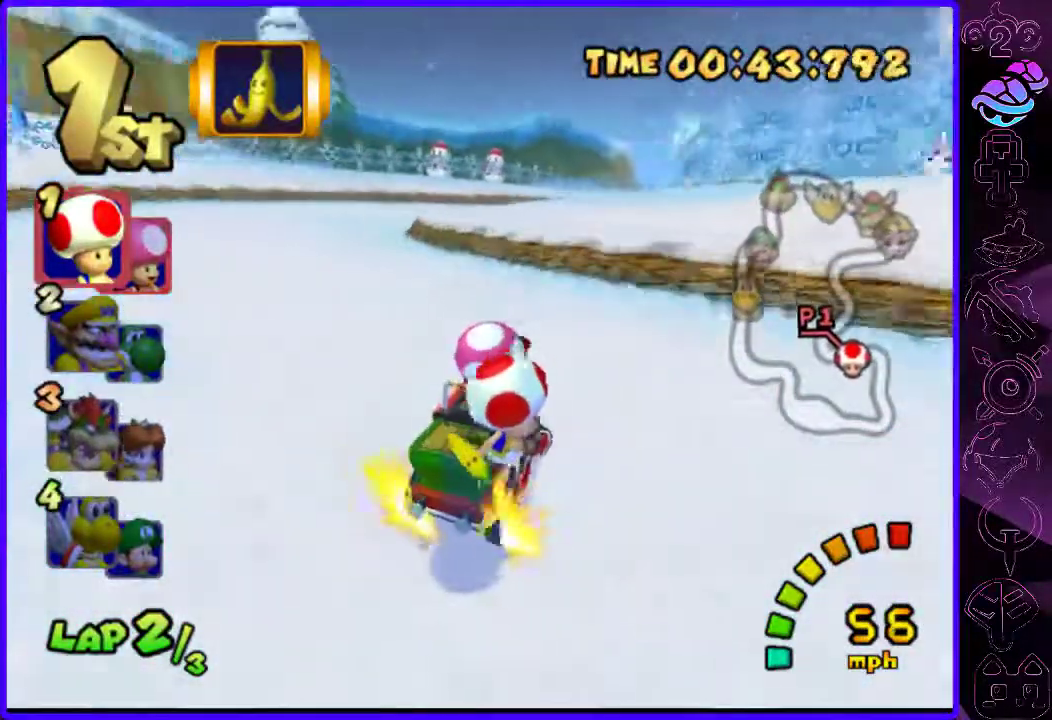
{"dt_ms": 500, "buttons": ["B", "R2"], "left_stick": "left", "right_stick": "center", "events": [[220, "left_stick", "left"], [360, "left_stick", "center"], [420, "left_stick", "left"]]}
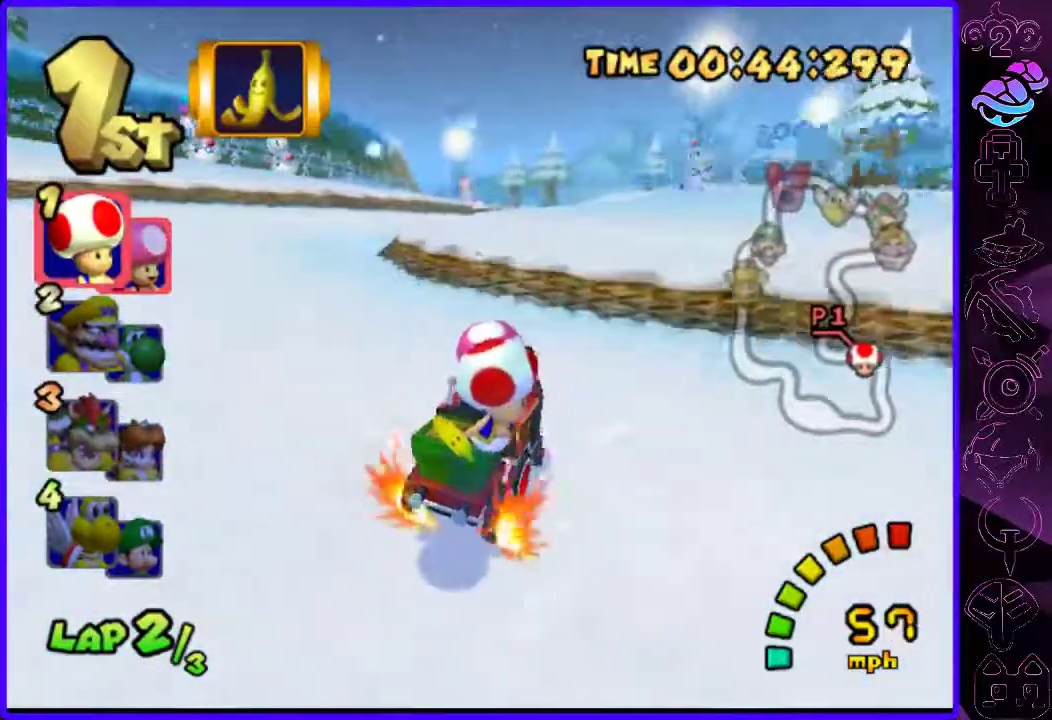
{"dt_ms": 500, "buttons": ["B"], "left_stick": "left", "right_stick": "center", "events": [[280, "R2", "up"]]}